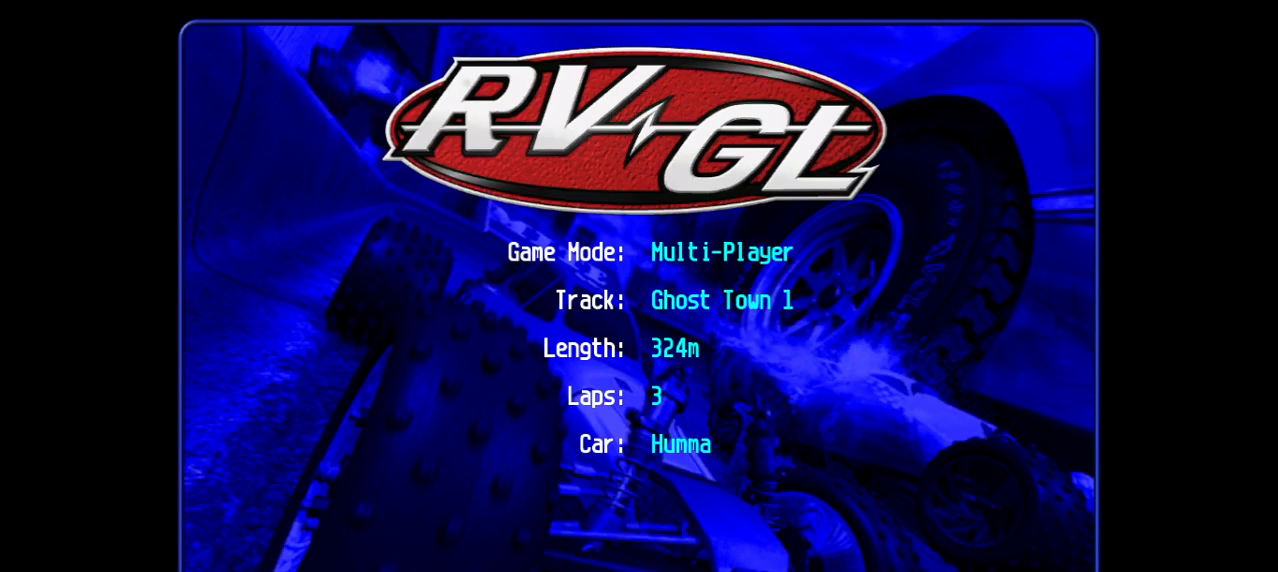
Gameplay with keyboard; each line is a JSON object with the keys held at the frame after it. "events" lists presses ("down") and releases ("up") of "d", "e", "u" and "y" between this image and that frame as [ms after this image, input, new state], when the widget could be followed in between. No other keys are recorded. Mouse input is not recorded.
{"keys": ["e"], "events": [[400, "e", "down"]]}
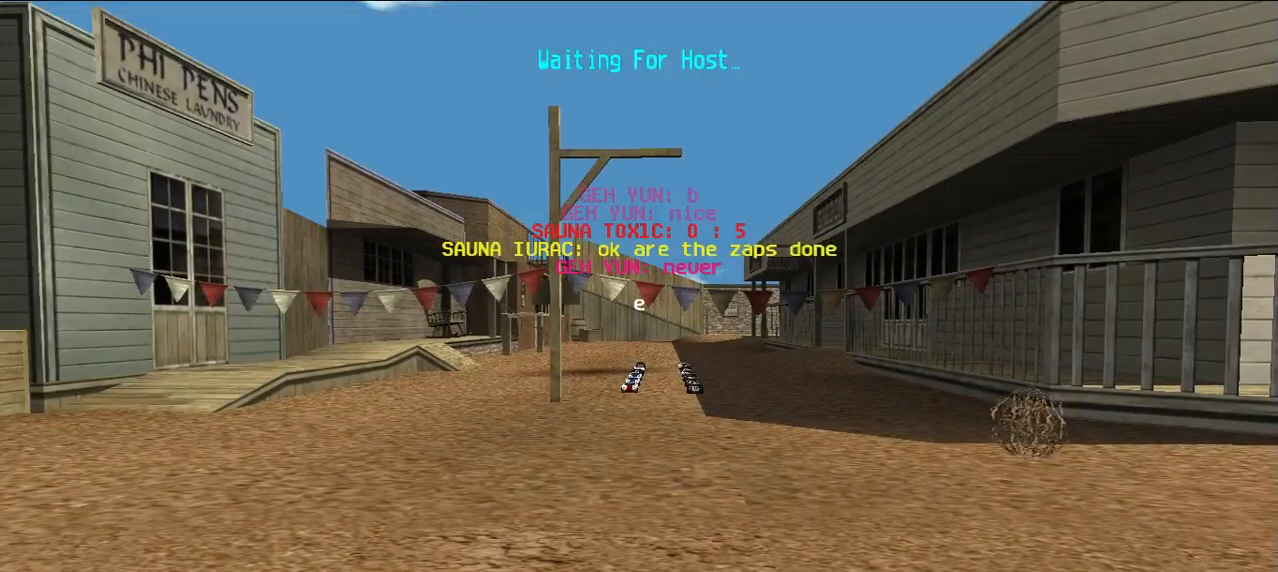
{"keys": ["d"], "events": [[50, "e", "up"], [367, "d", "down"]]}
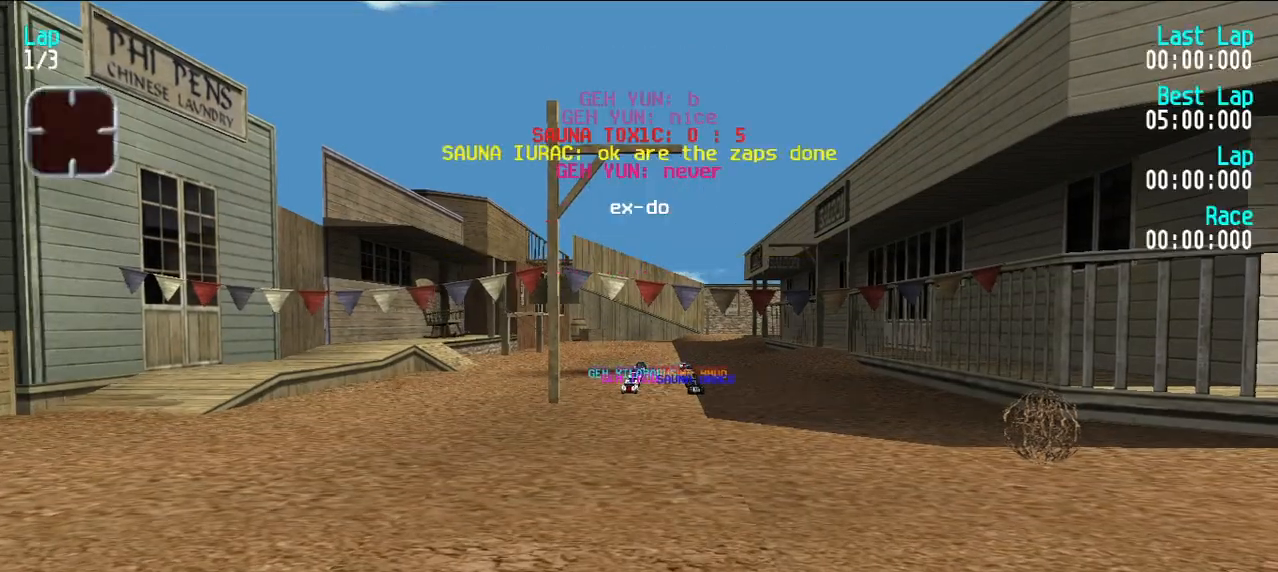
{"keys": [], "events": [[17, "d", "up"]]}
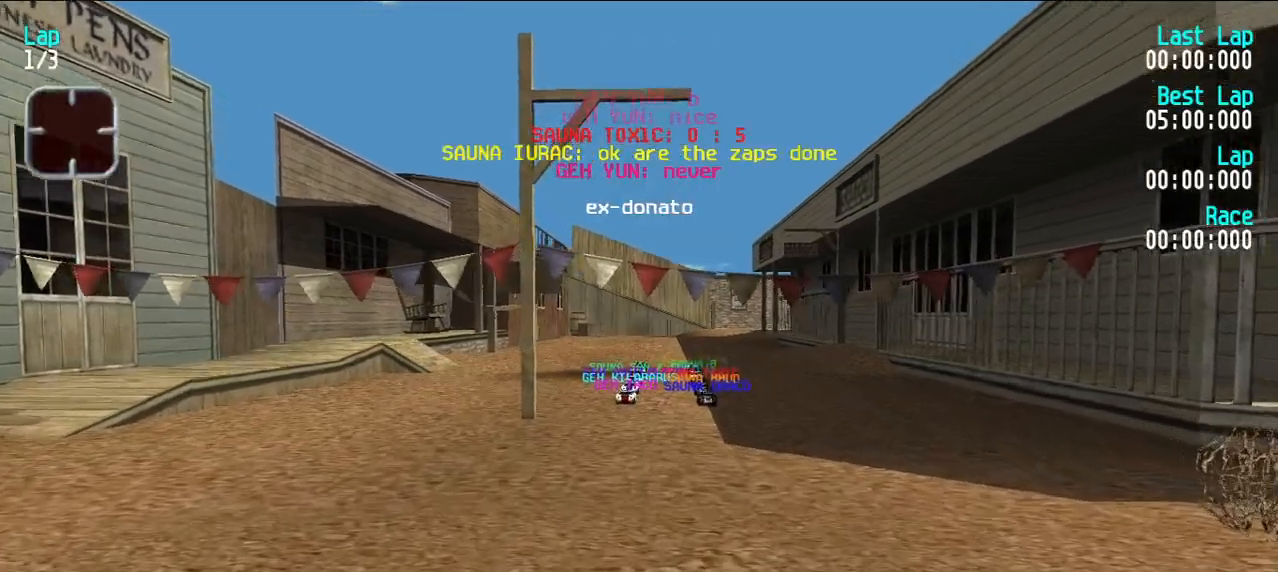
{"keys": [], "events": []}
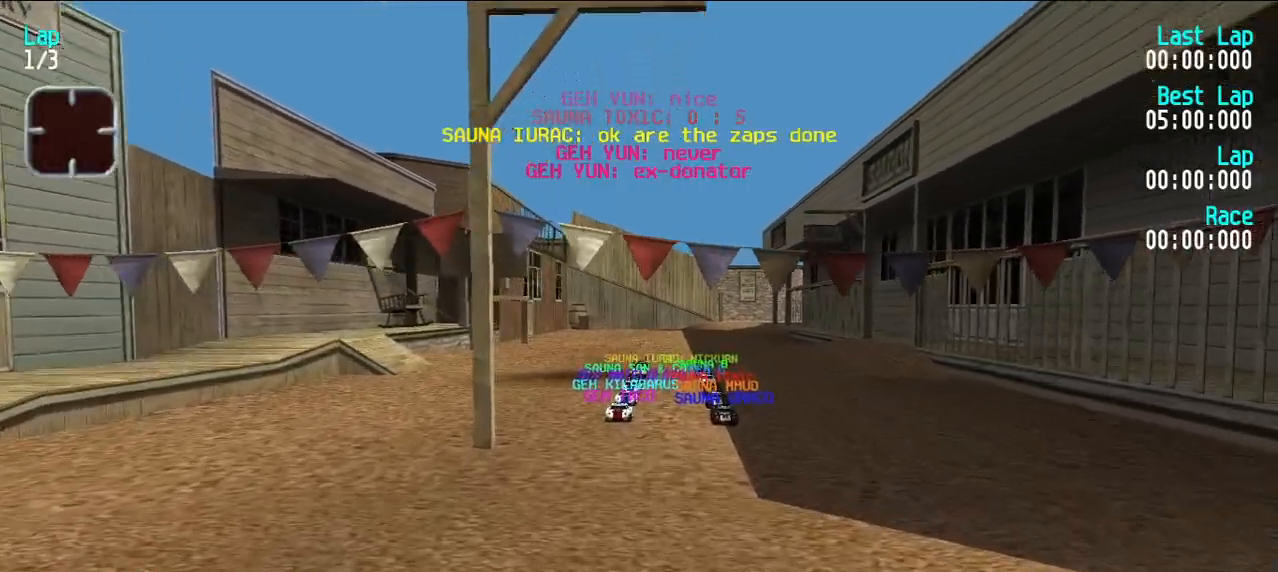
{"keys": [], "events": []}
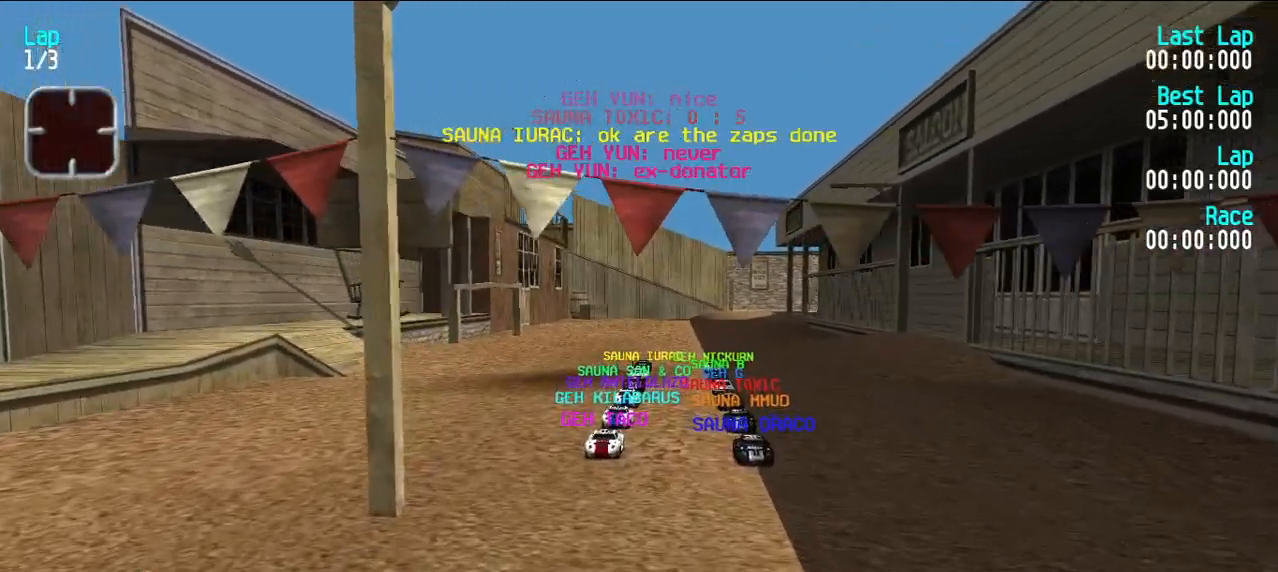
{"keys": [], "events": []}
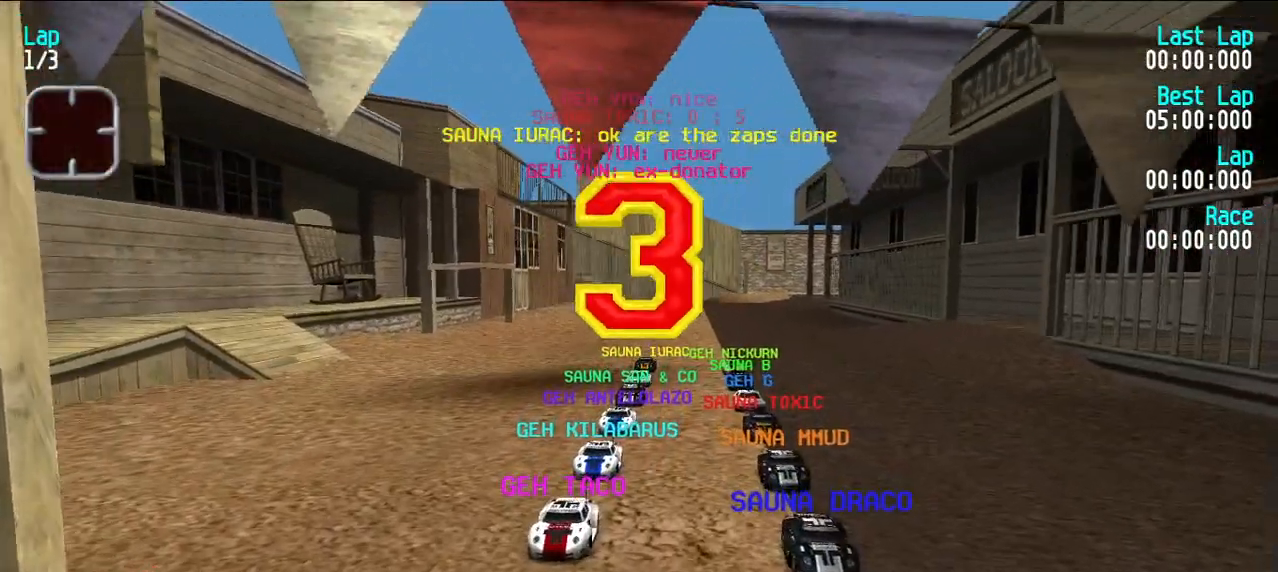
{"keys": [], "events": []}
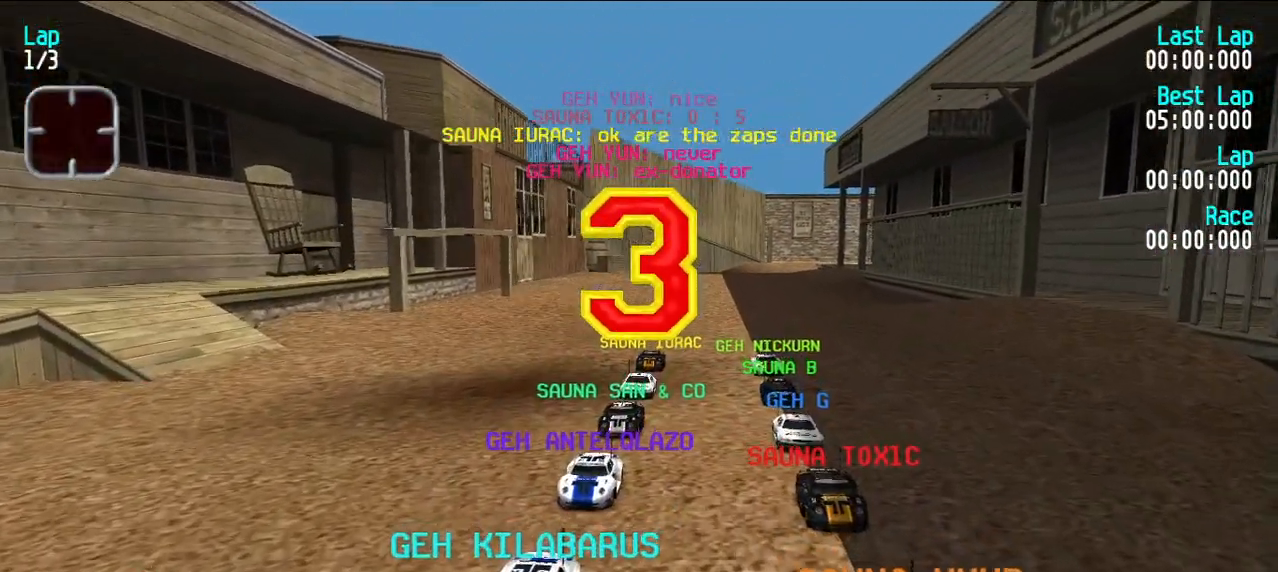
{"keys": [], "events": []}
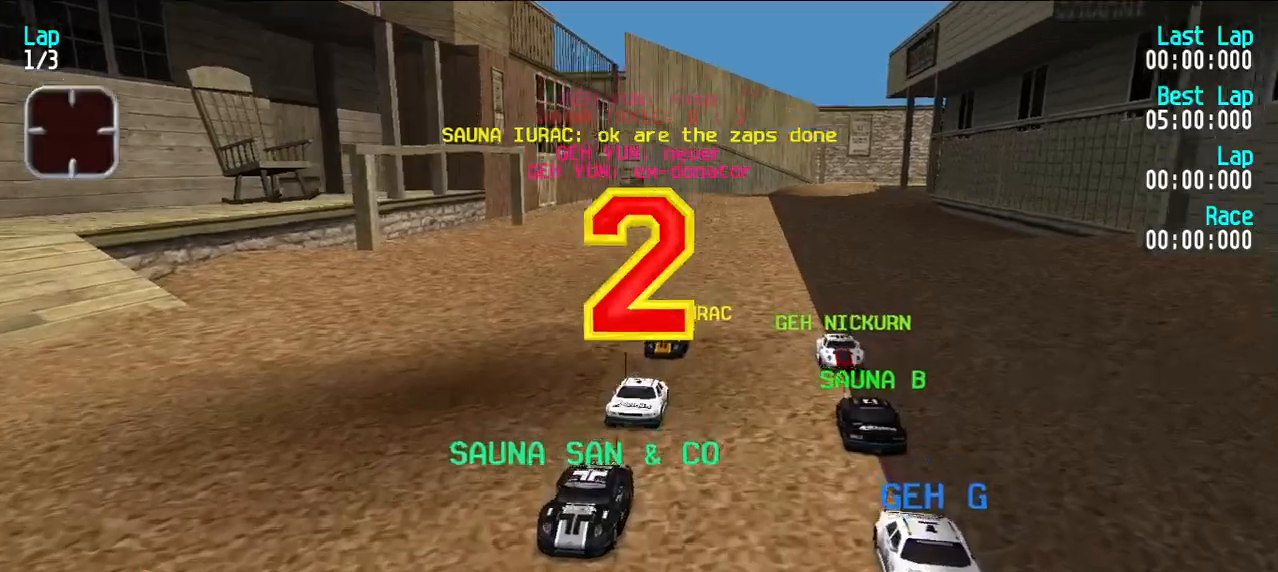
{"keys": [], "events": []}
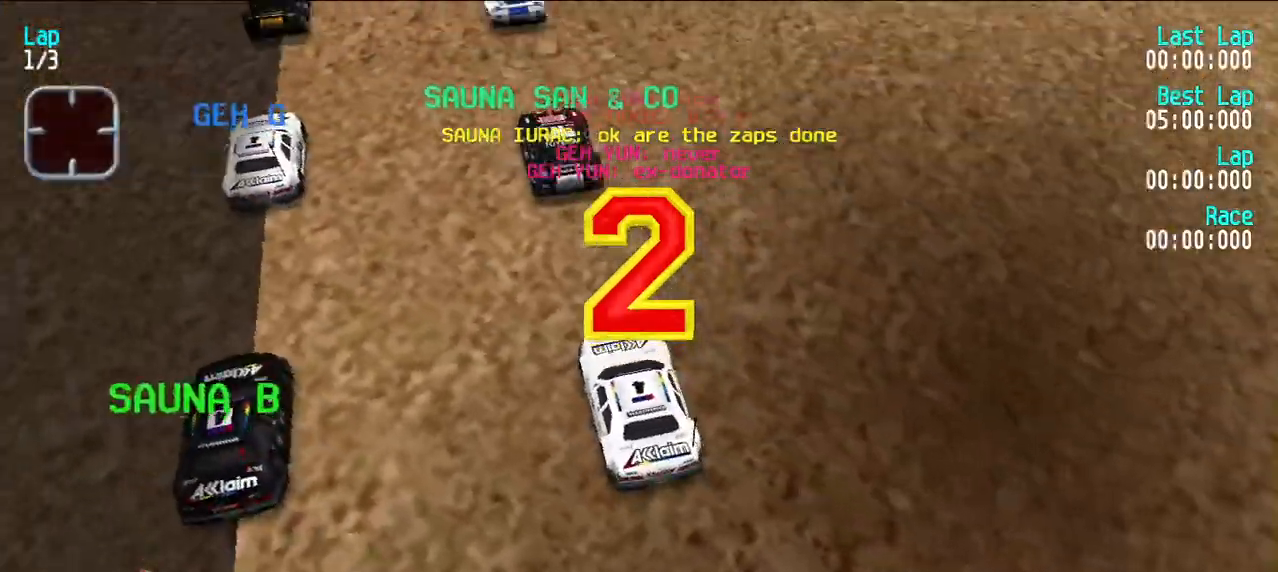
{"keys": [], "events": []}
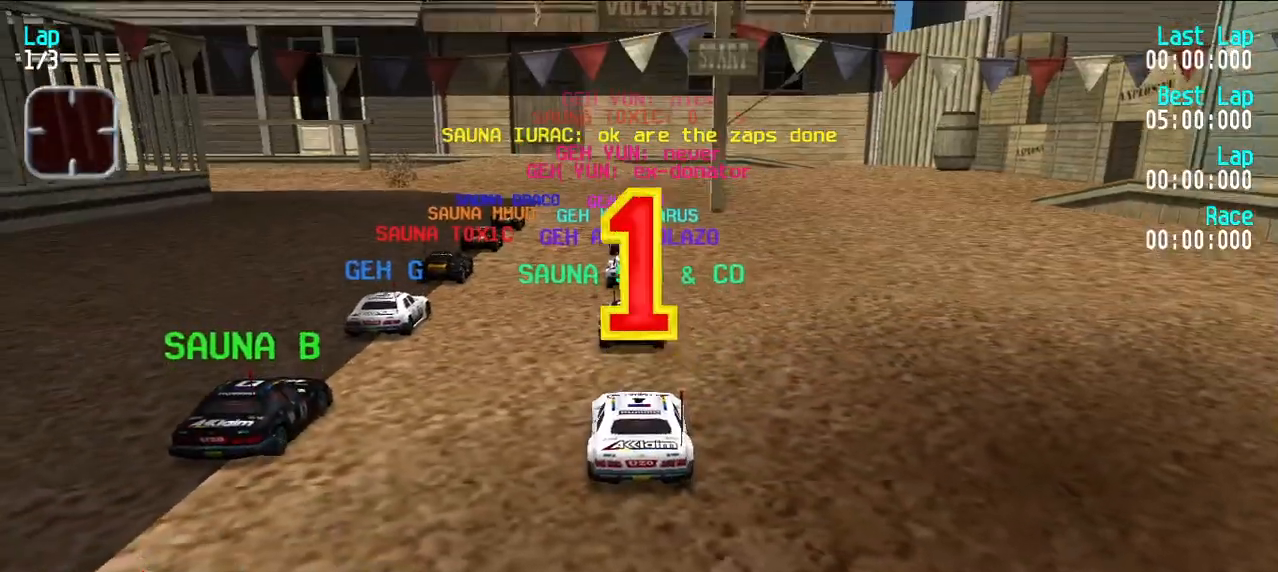
{"keys": [], "events": []}
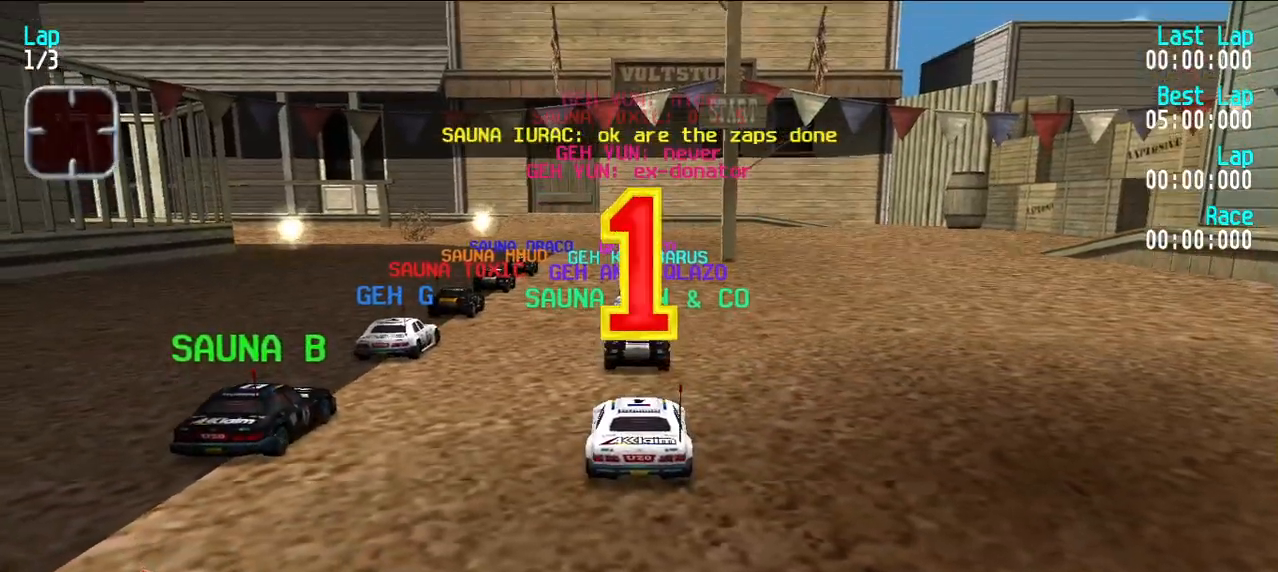
{"keys": [], "events": []}
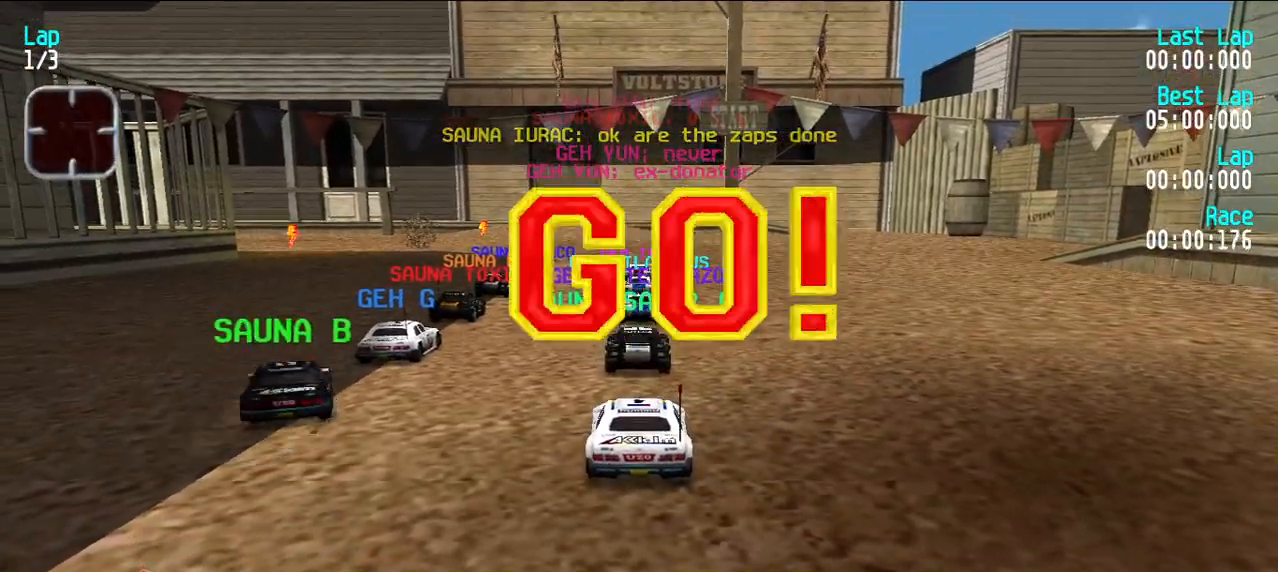
{"keys": ["e", "y"], "events": [[133, "u", "down"], [167, "e", "down"], [317, "u", "up"], [317, "y", "down"]]}
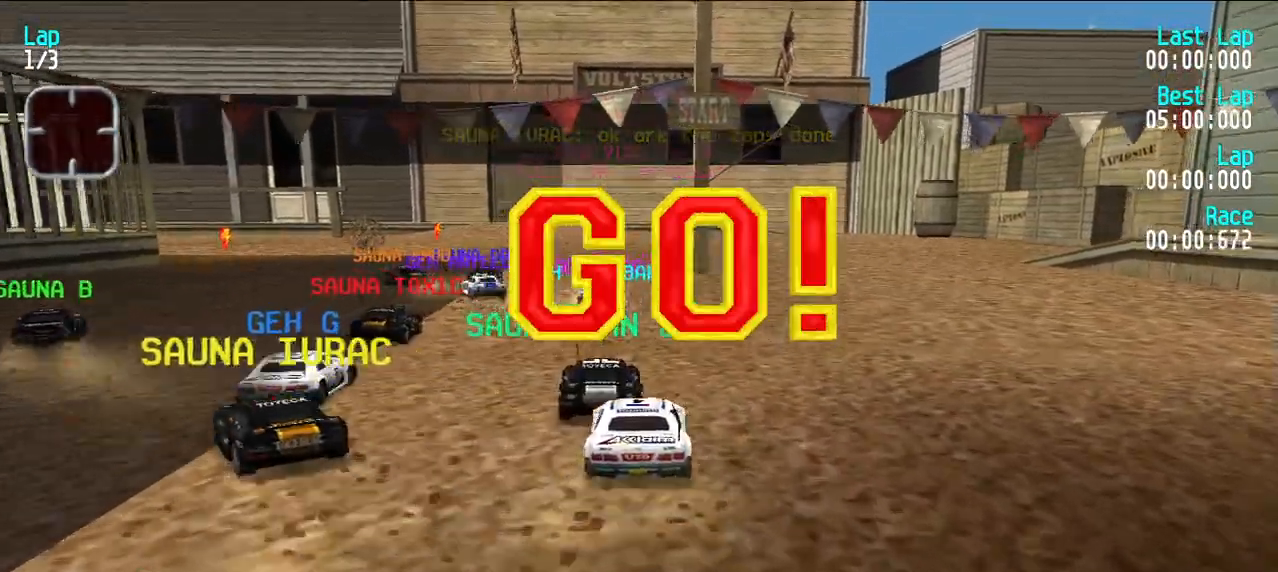
{"keys": ["e"], "events": [[200, "y", "up"], [250, "u", "down"], [417, "u", "up"]]}
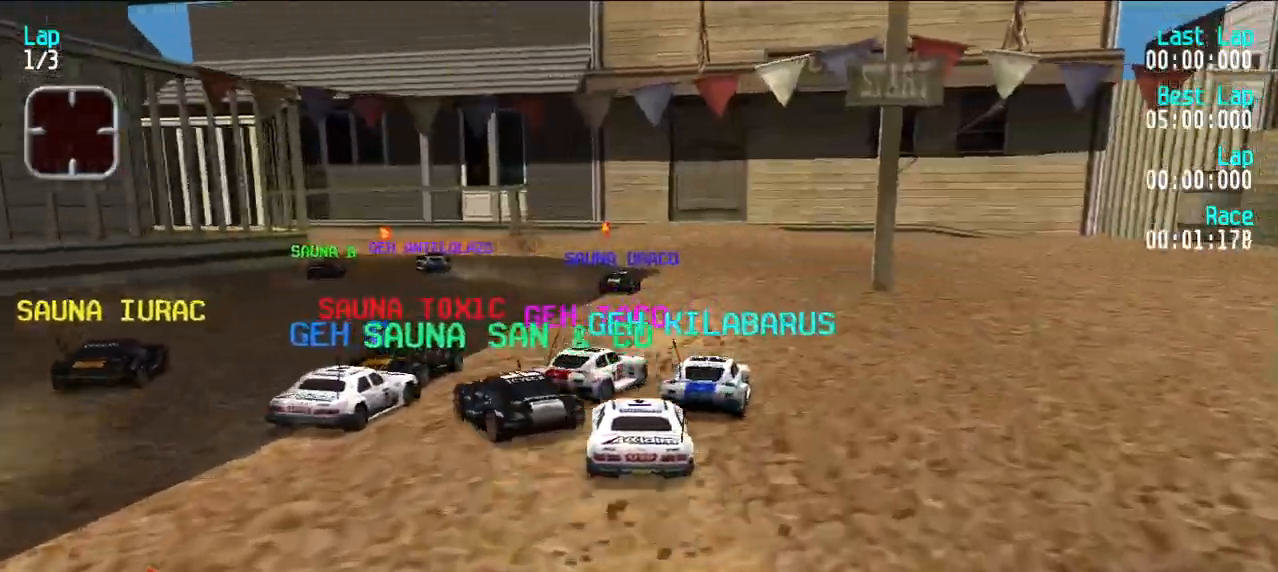
{"keys": [], "events": [[117, "y", "down"], [300, "e", "up"], [400, "y", "up"]]}
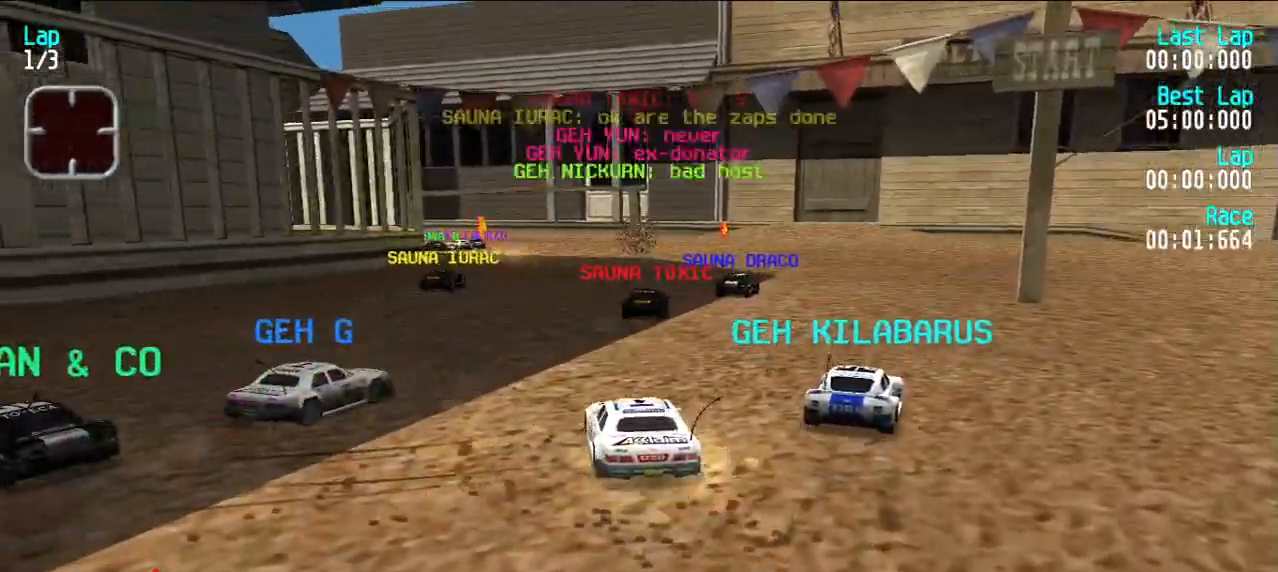
{"keys": ["e"], "events": [[83, "e", "down"], [83, "u", "down"], [167, "u", "up"]]}
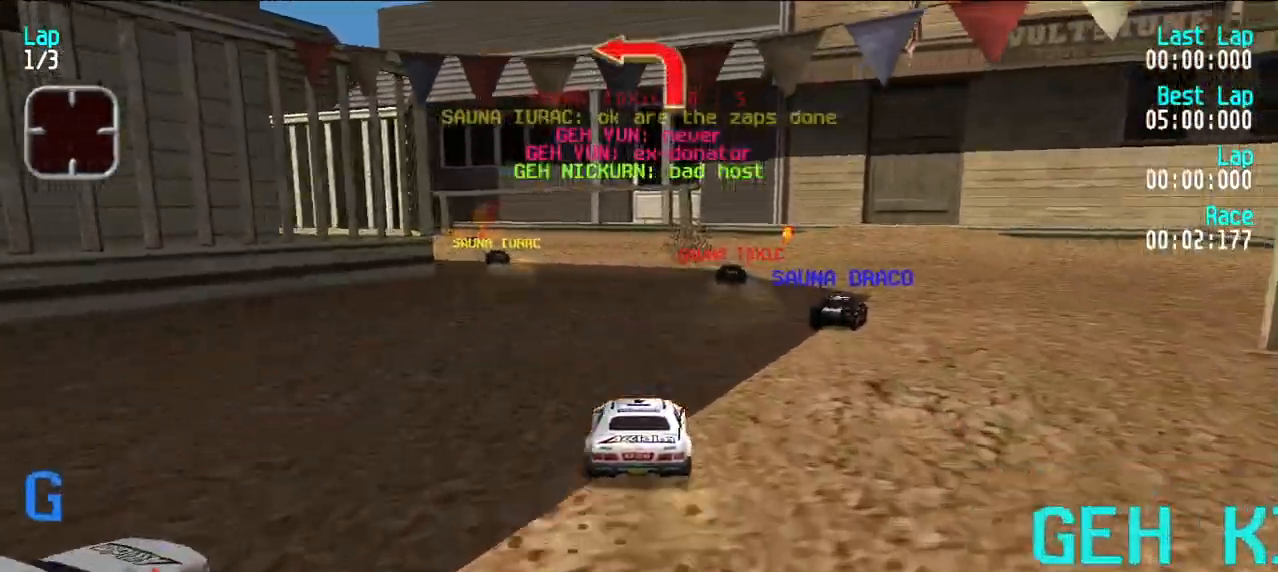
{"keys": ["e"], "events": [[50, "y", "down"], [133, "y", "up"], [233, "y", "down"], [283, "y", "up"], [333, "y", "down"], [417, "y", "up"]]}
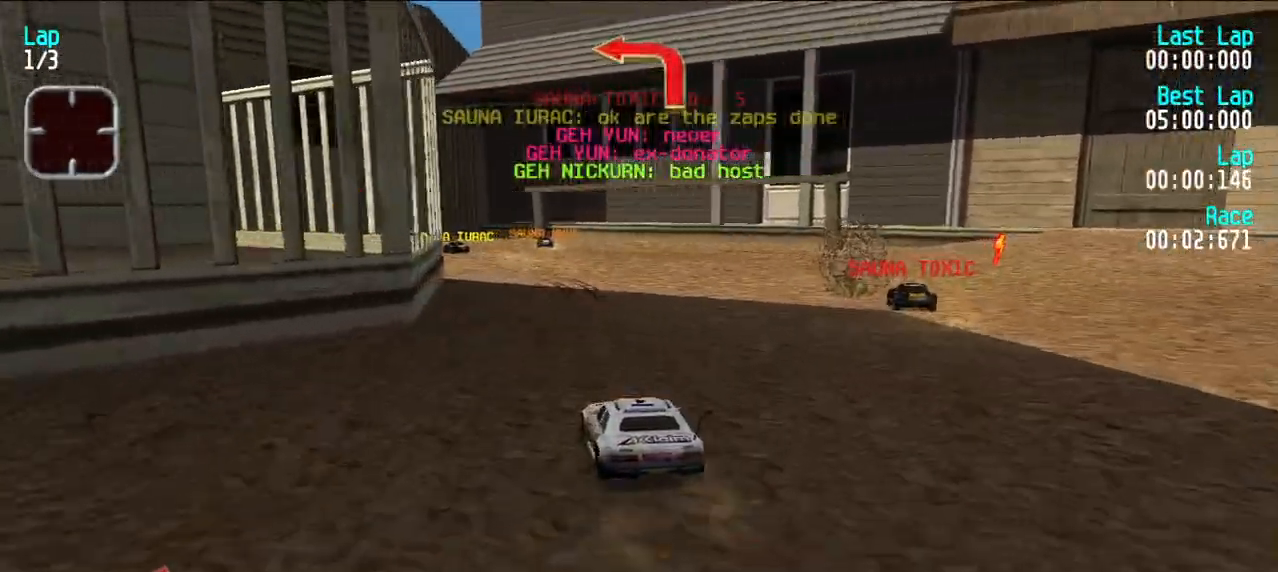
{"keys": [], "events": [[67, "e", "up"]]}
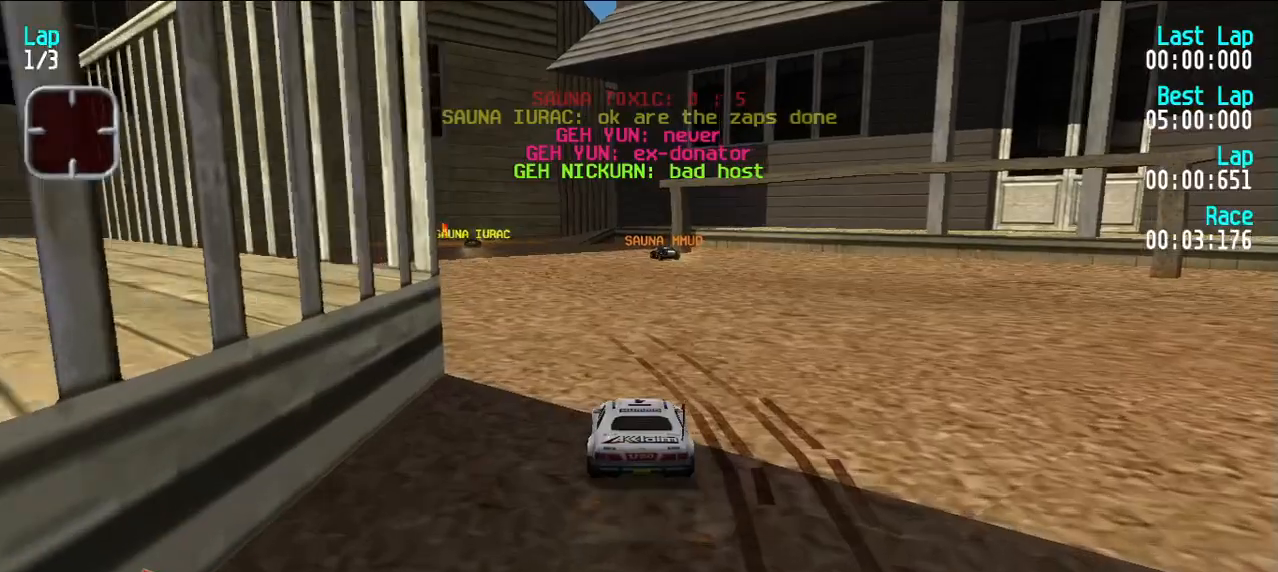
{"keys": [], "events": [[133, "e", "down"], [217, "e", "up"], [267, "d", "down"], [400, "d", "up"]]}
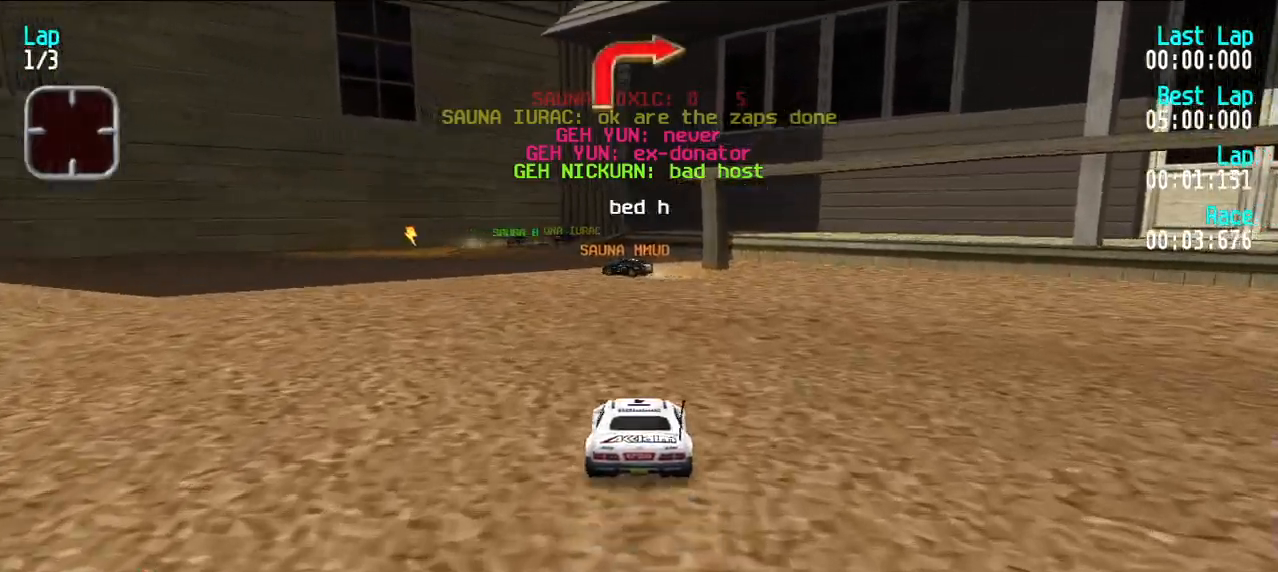
{"keys": ["e"], "events": [[467, "e", "down"]]}
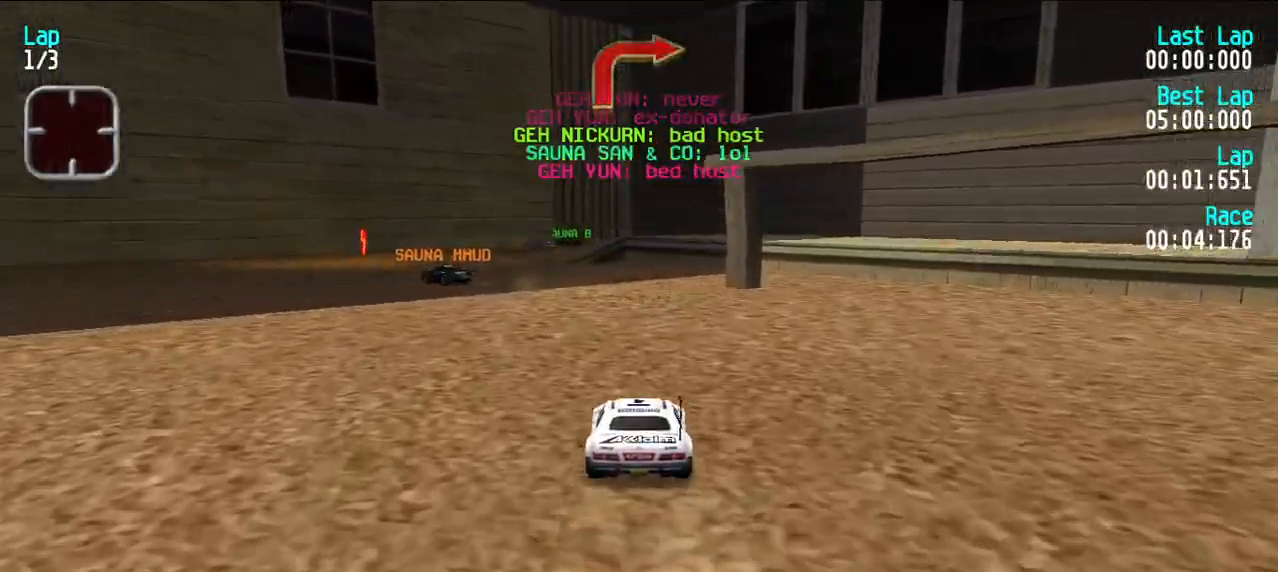
{"keys": ["e", "y"], "events": [[100, "y", "down"], [250, "y", "up"], [350, "y", "down"], [433, "y", "up"], [483, "y", "down"]]}
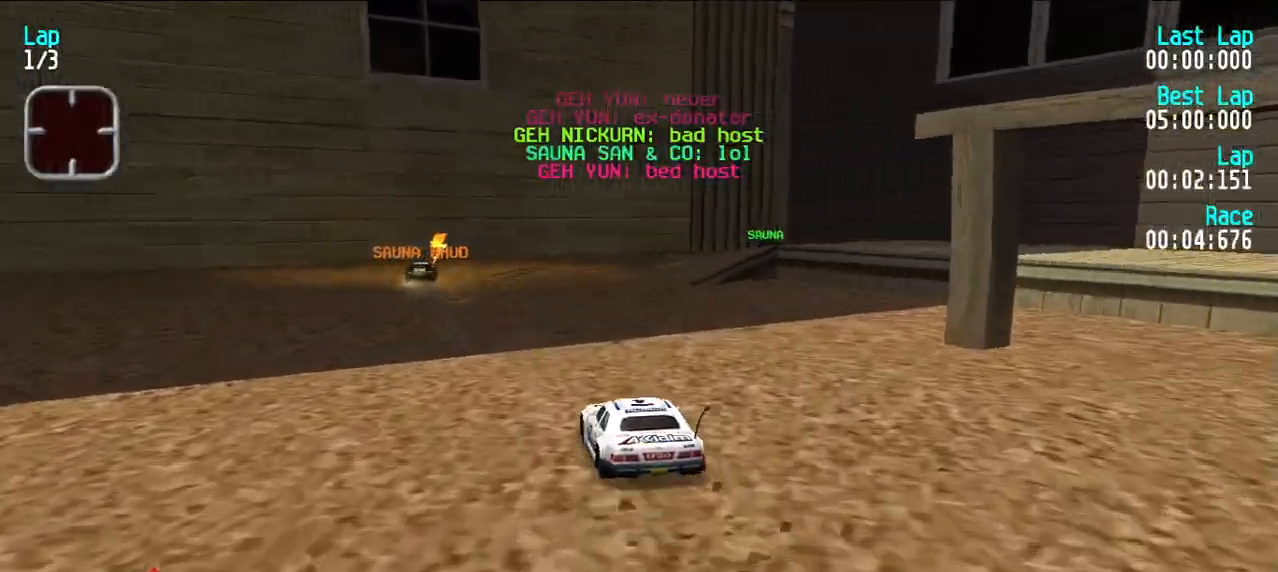
{"keys": ["e"], "events": [[83, "u", "down"], [83, "y", "up"], [217, "u", "up"], [267, "u", "down"], [367, "u", "up"], [450, "u", "down"], [500, "u", "up"]]}
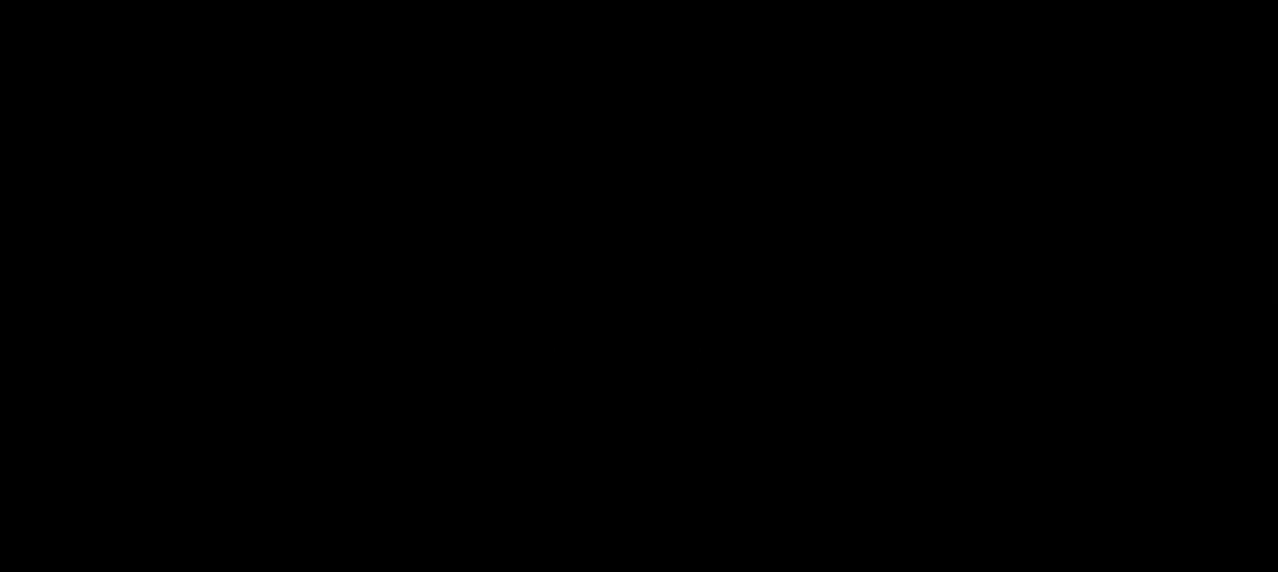
{"keys": [], "events": [[150, "e", "up"]]}